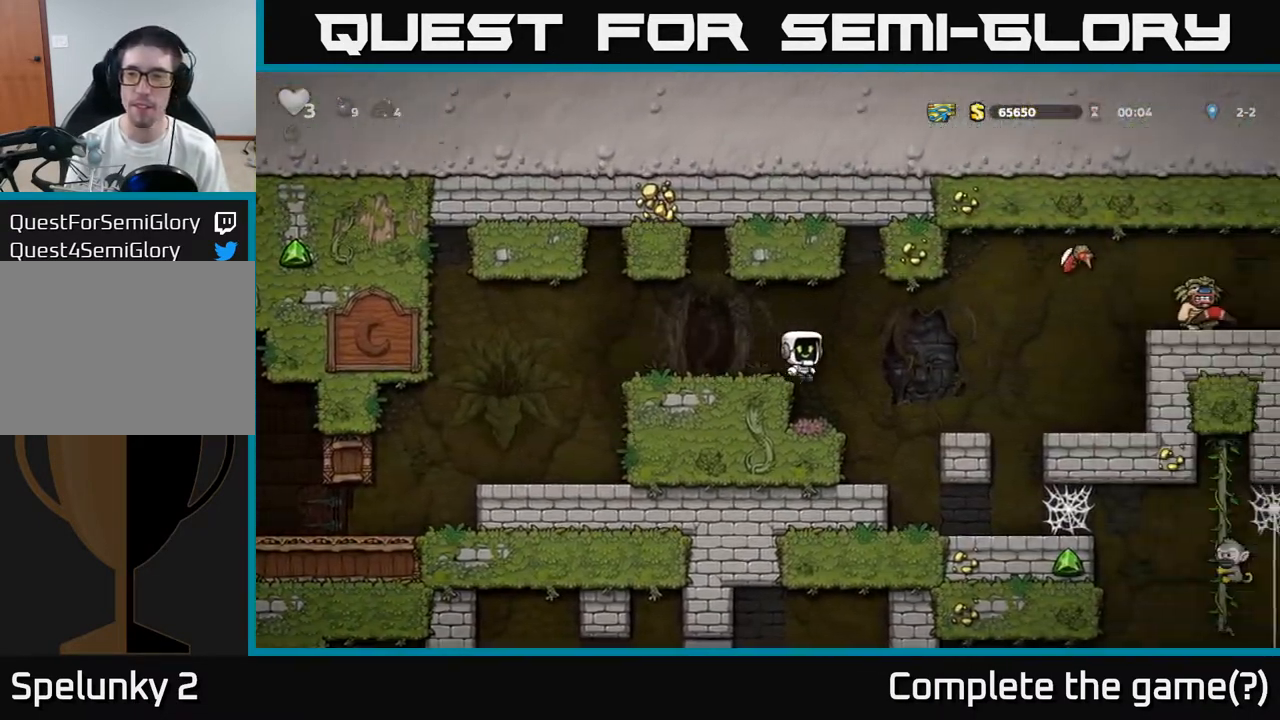
Gameplay with a controller (Xbox layout); each line is a JSON object with the inputs held at the frame after it (dt_ms = milliseconds from this image to that frame). "events" lists button and stick changes between this image and that frame as [ms after this image, input, new state], when the widget could be followed in between. Not read: right_stick.
{"dt_ms": 500, "buttons": [], "left_stick": "center", "events": [[50, "A", "up"], [283, "left_stick", "center"]]}
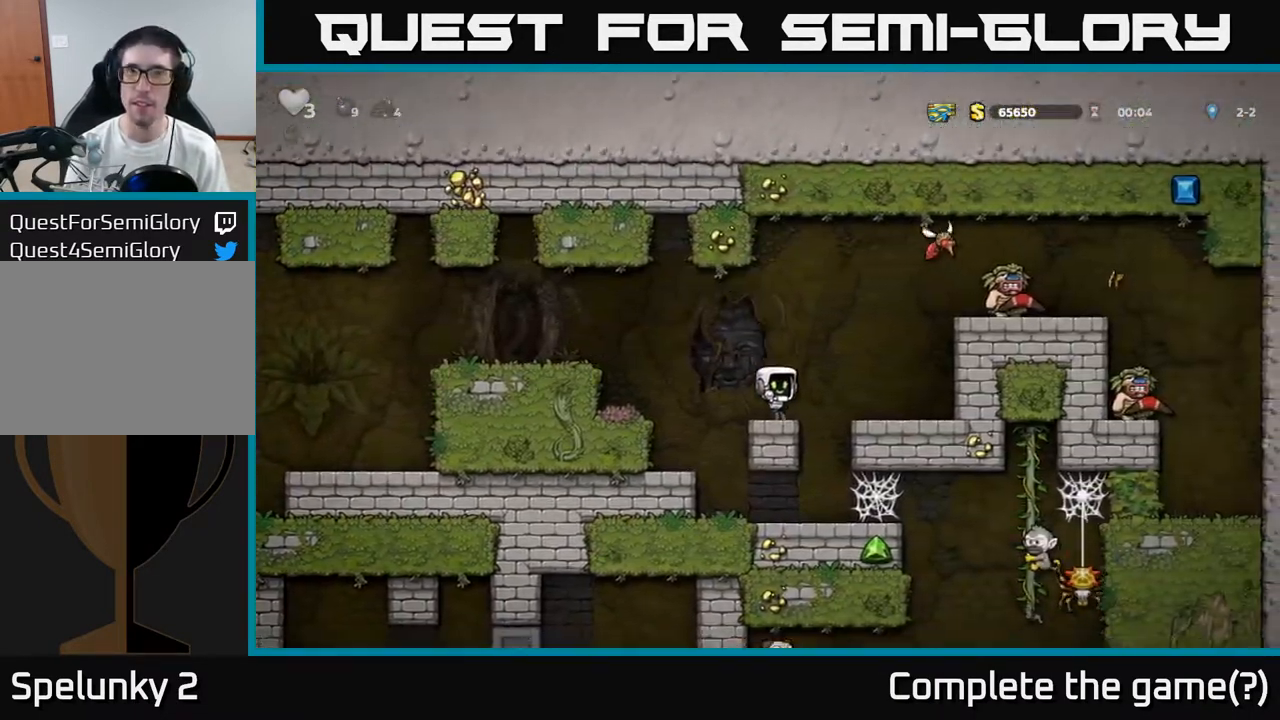
{"dt_ms": 500, "buttons": [], "left_stick": "left", "events": [[17, "left_stick", "left"], [67, "A", "down"], [367, "A", "up"]]}
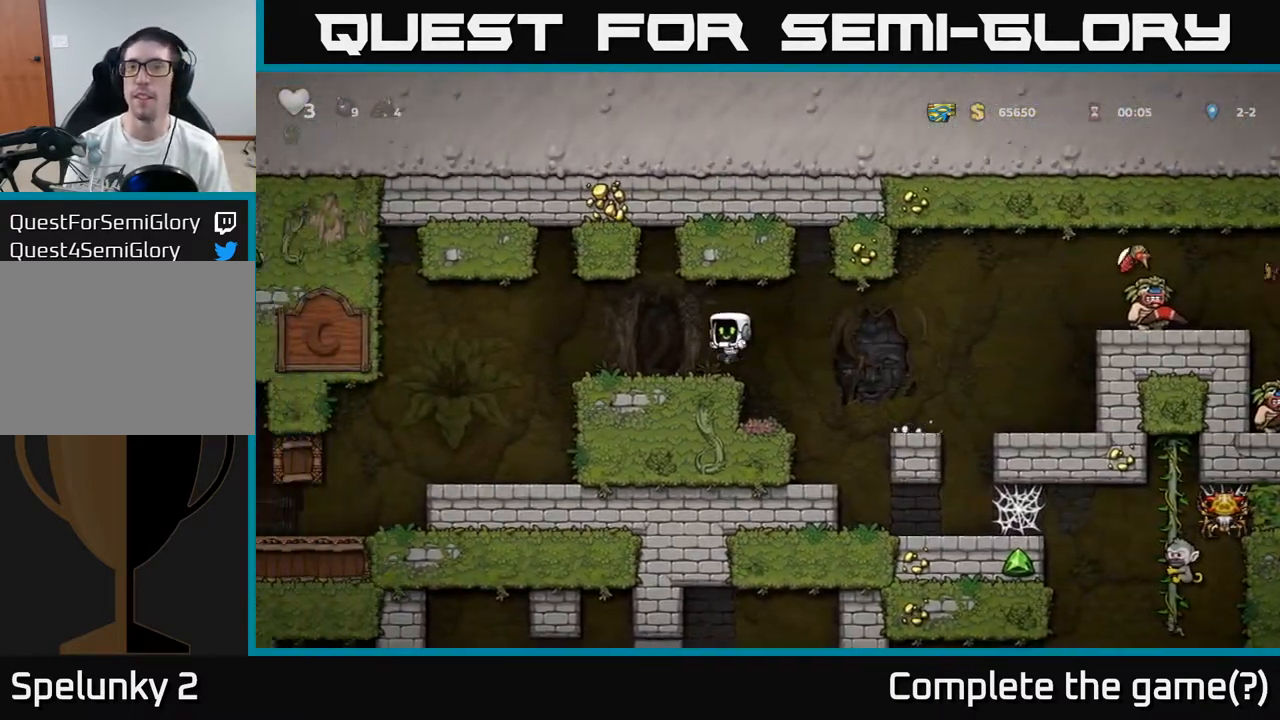
{"dt_ms": 1000, "buttons": [], "left_stick": "center"}
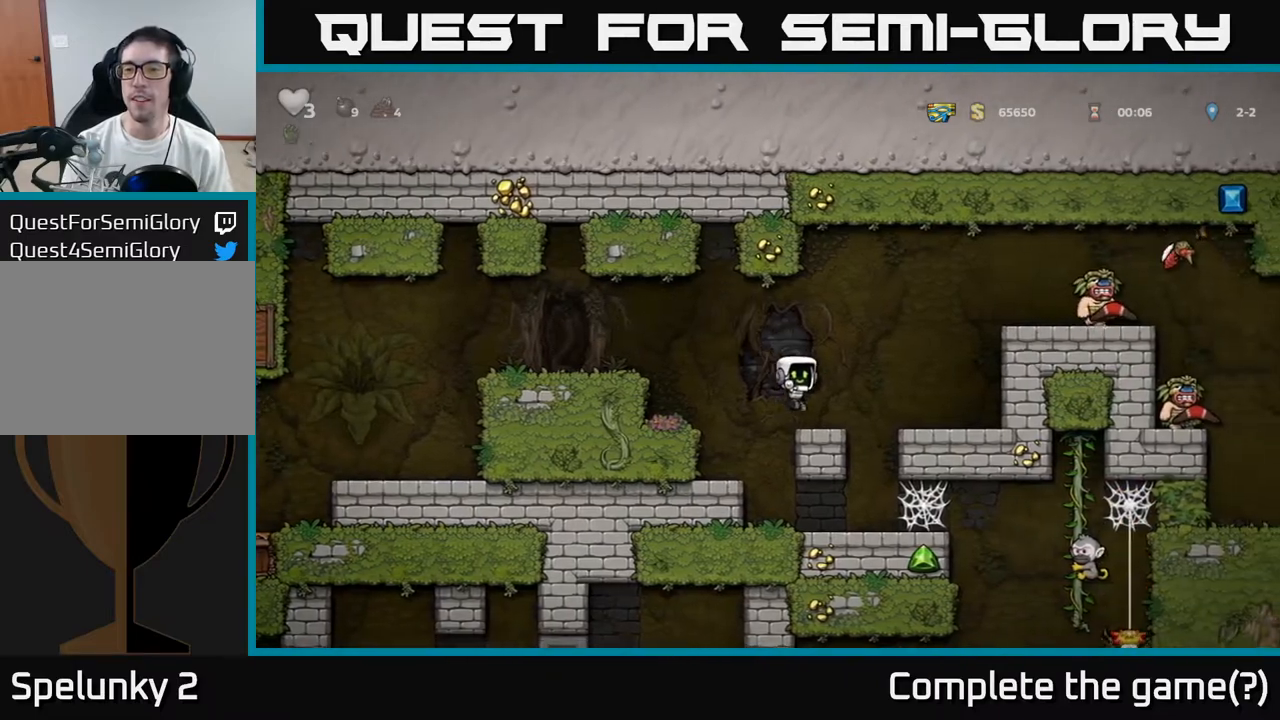
{"dt_ms": 500, "buttons": [], "left_stick": "right", "events": [[50, "left_stick", "right"], [100, "A", "down"], [250, "A", "up"]]}
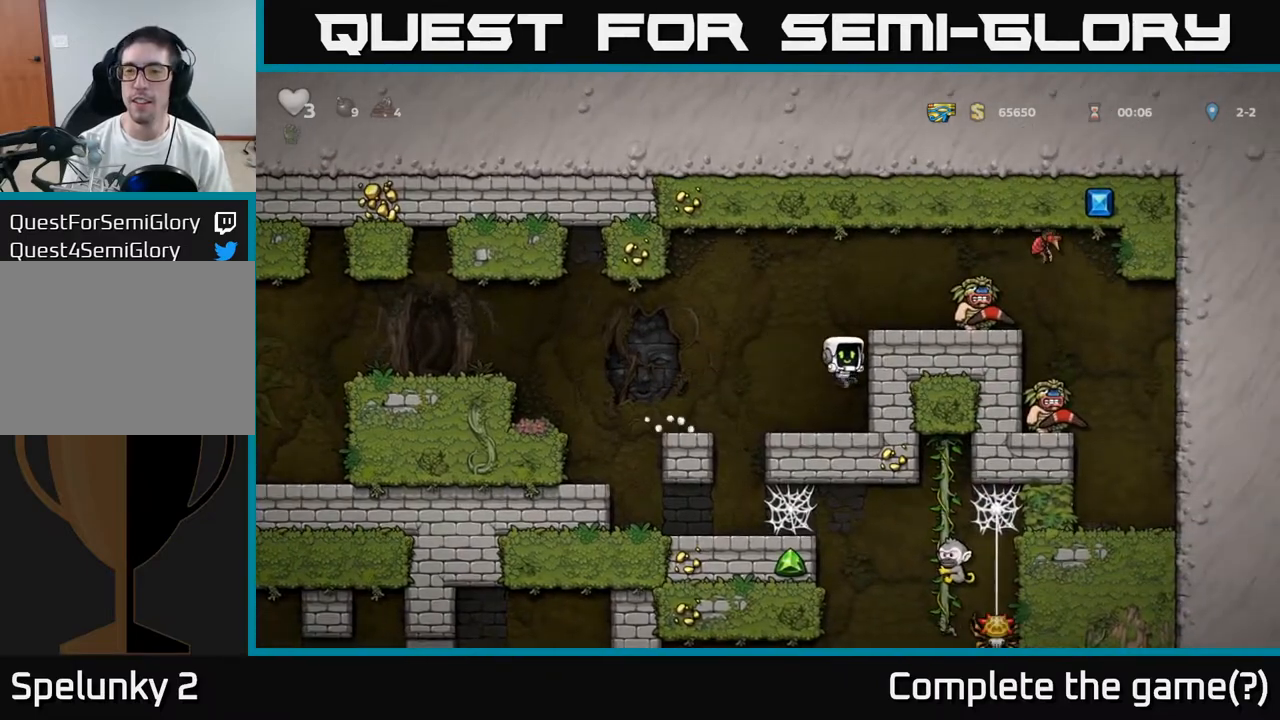
{"dt_ms": 500, "buttons": [], "left_stick": "right", "events": [[150, "A", "down"], [250, "X", "down"], [433, "A", "up"], [433, "X", "up"]]}
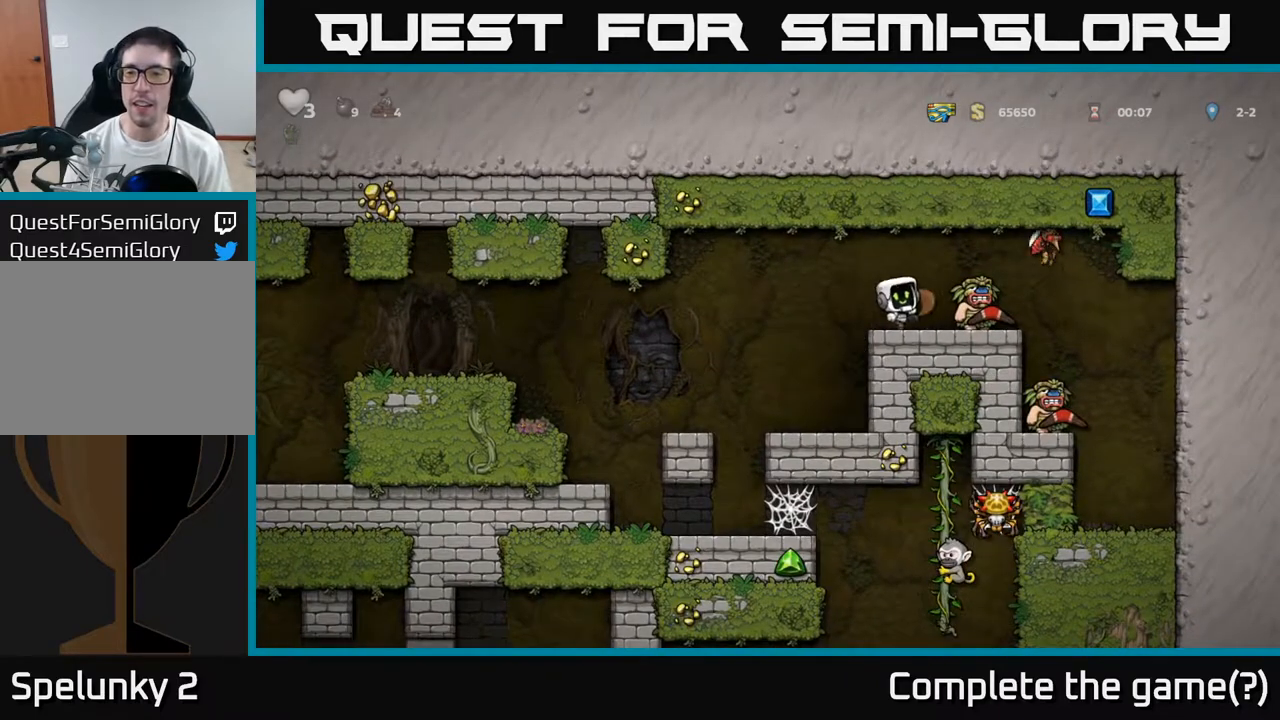
{"dt_ms": 500, "buttons": [], "left_stick": "right", "events": [[17, "left_stick", "left"], [200, "left_stick", "center"], [450, "left_stick", "left"], [500, "left_stick", "right"]]}
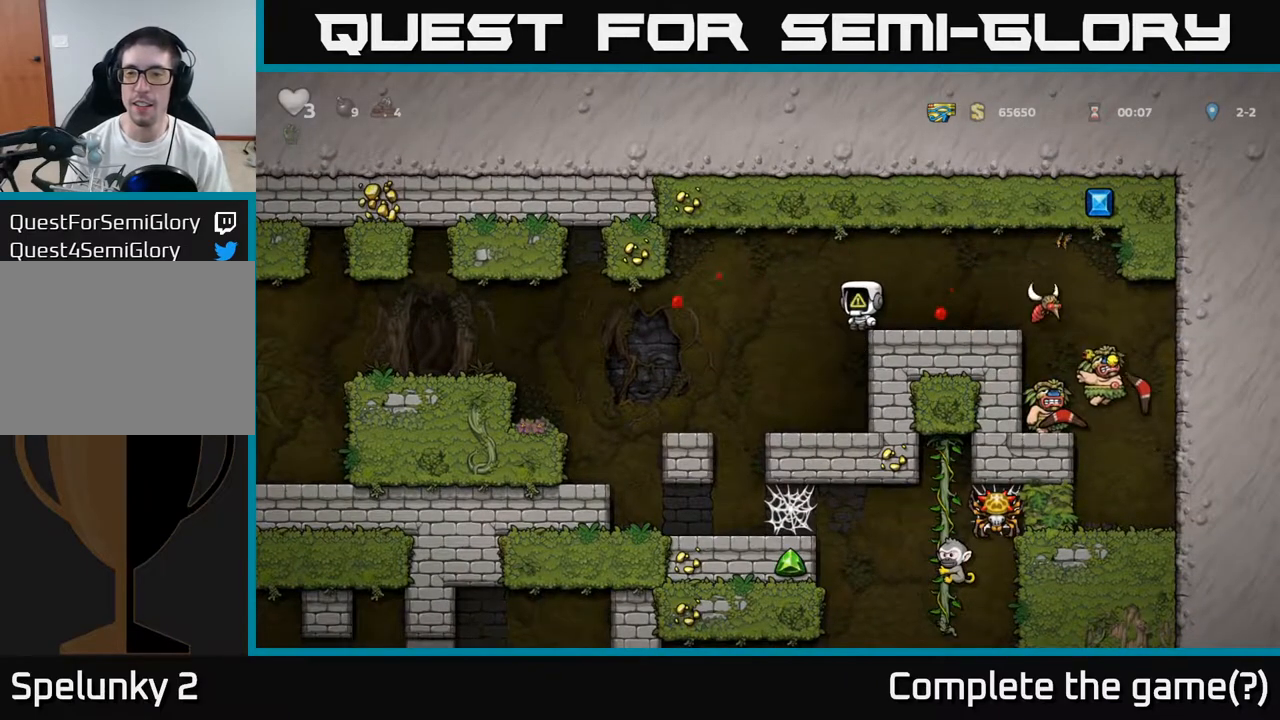
{"dt_ms": 500, "buttons": [], "left_stick": "left", "events": [[33, "A", "down"], [50, "X", "down"], [167, "X", "up"], [200, "A", "up"], [400, "left_stick", "center"], [467, "left_stick", "left"]]}
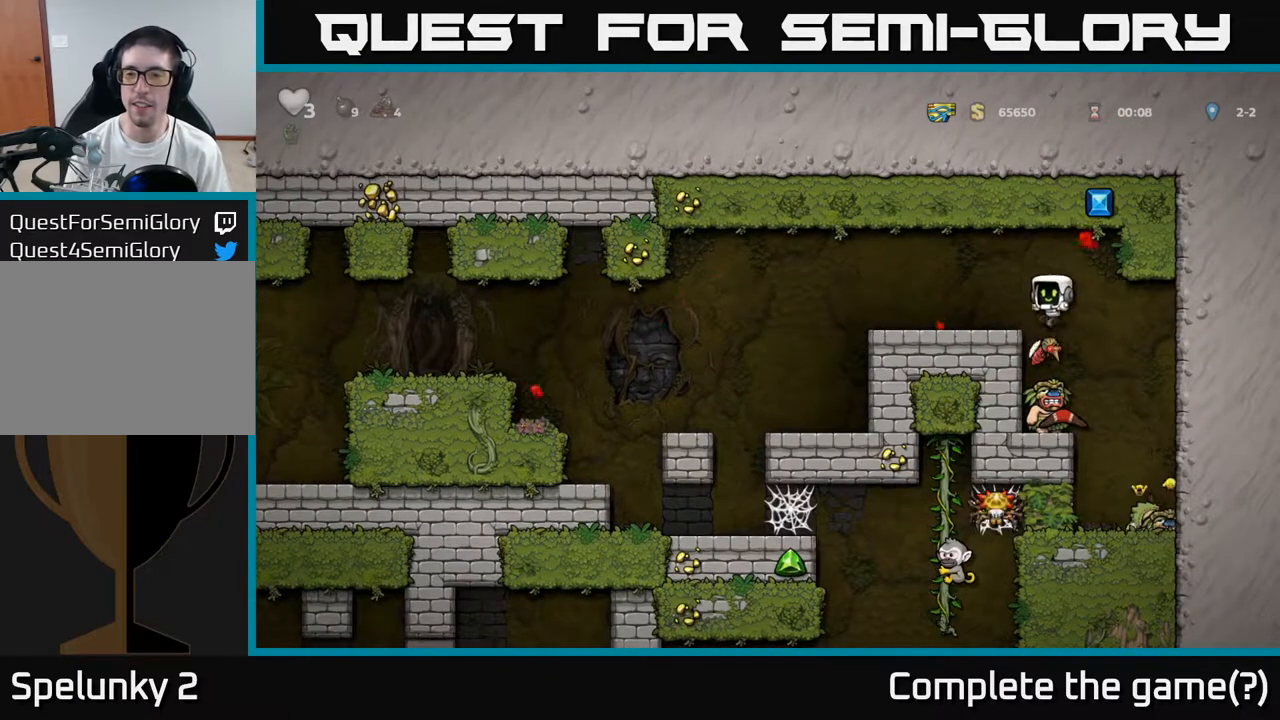
{"dt_ms": 500, "buttons": [], "left_stick": "center", "events": [[83, "left_stick", "center"], [383, "left_stick", "right"], [450, "left_stick", "center"]]}
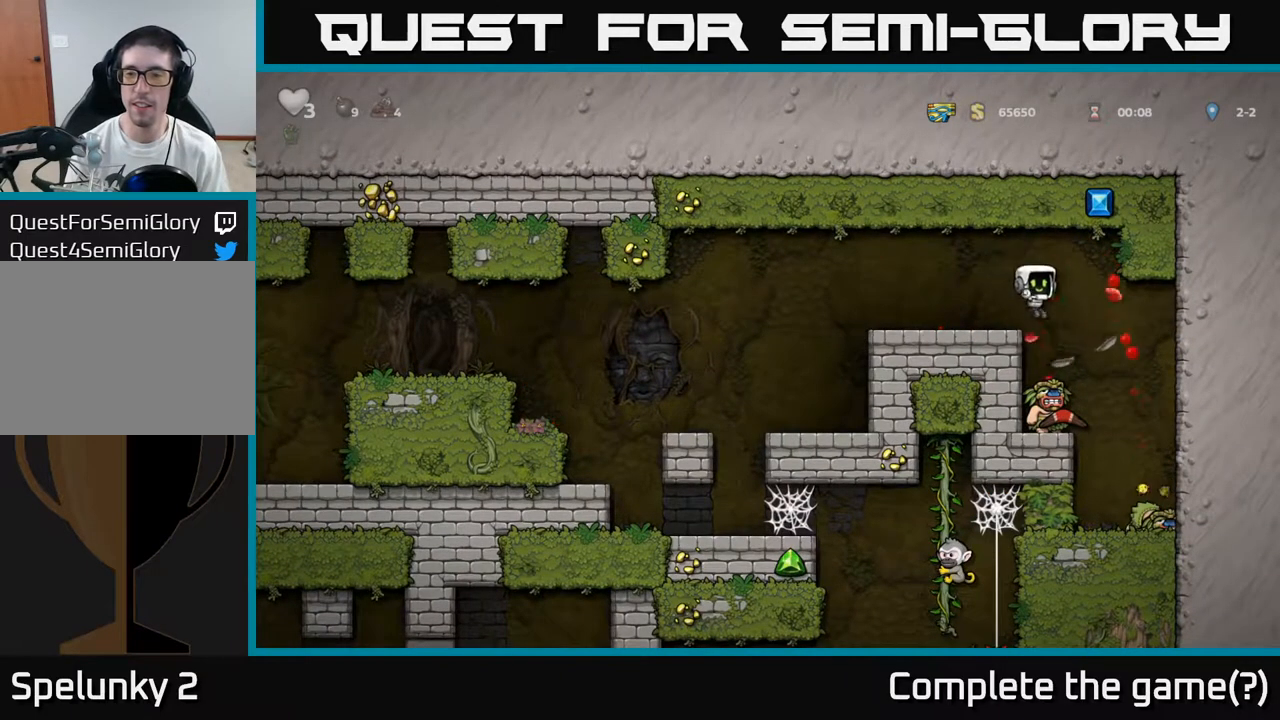
{"dt_ms": 500, "buttons": [], "left_stick": "center", "events": []}